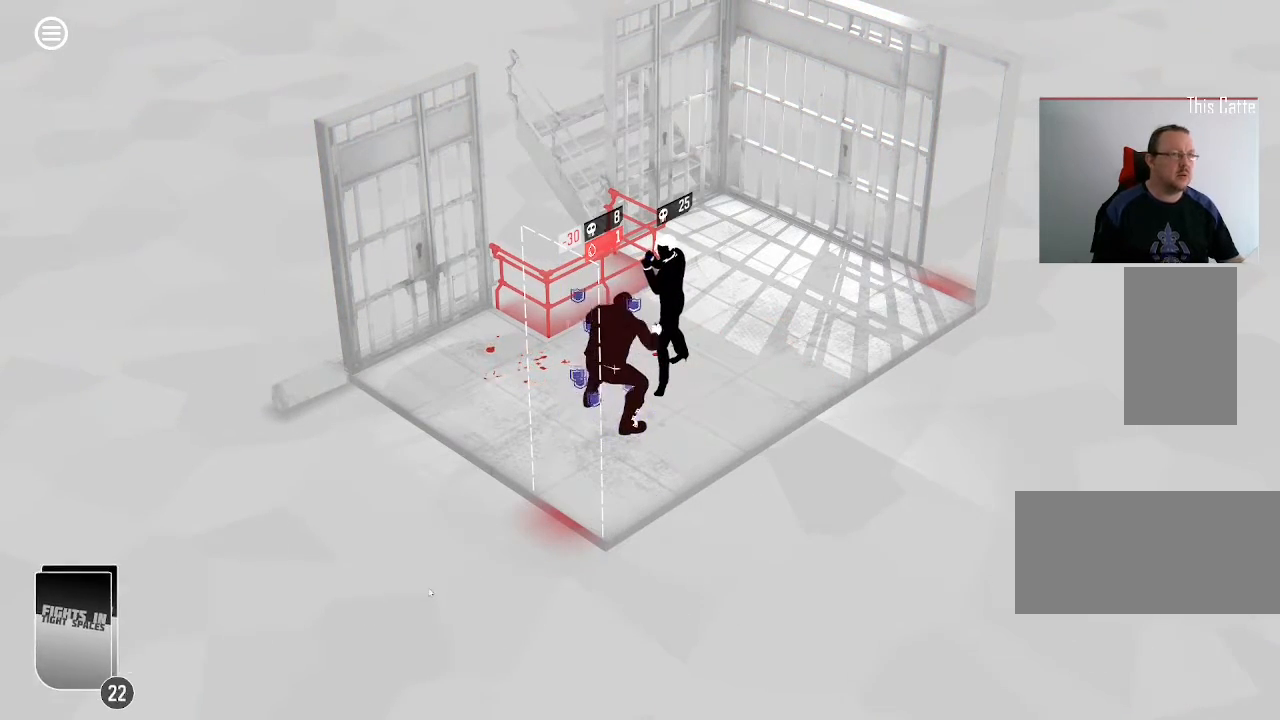
Gameplay with keyboard and mouse; each line is a JSON object with the keys and mouse buttons held at the frame after it. "events" lists presses ("down") and releases ("up") of ".", "/", "0", "1", "2", "3", "4", "5", "6", "7", "8", "9", "a", "alt_l", "alt_r", "b", "backslash", "backspace", "c", "caps_lock", "comma", "ctrl_l", "ctrl_r", "d", "down", "e", "equals", "escape", "f", "f1", "f10", "f11", "f12", "f2", "f3", "f4", "f5", "f6", "f7", "f8", "f9", "g", "h", "i", "j", "k", "l", "lbracket", "left", "m", "minus", "n", "o", "p", "q", "quote", "r", "rbracket", "return", "right", "s", "semicolon", "shift_l", "shift_r", "space", "super", "t", "tab", "tilde", "u", "up", "v", "w", "x", "y", "z", "mouse_left", "mouse_wheel", "mouse_right", "mouse_mb4" and "mouse_mb5" between this image and that frame as [ms after this image, input, new state], when the widget could be followed in between. "mouse_left", "mouse_wheel", "mouse_right", "mouse_mb4", "mouse_mb5" = the "left", "wheel", "right", "mb4", "mb5" buttons of the "mouse" list. No other keys are recorded. "wheel" means that the mouse wheel is clicked or scrolled. Mouse movement is not recorded.
{"keys": [], "mouse": [], "events": []}
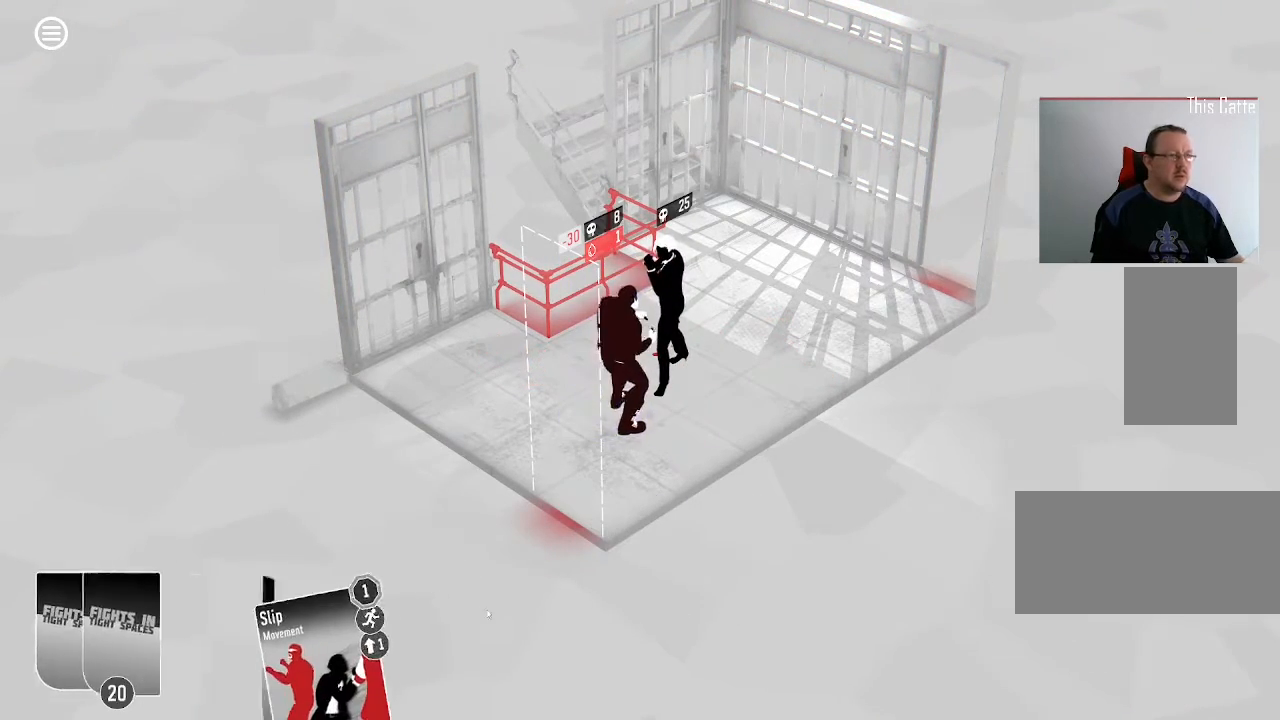
{"keys": [], "mouse": [], "events": []}
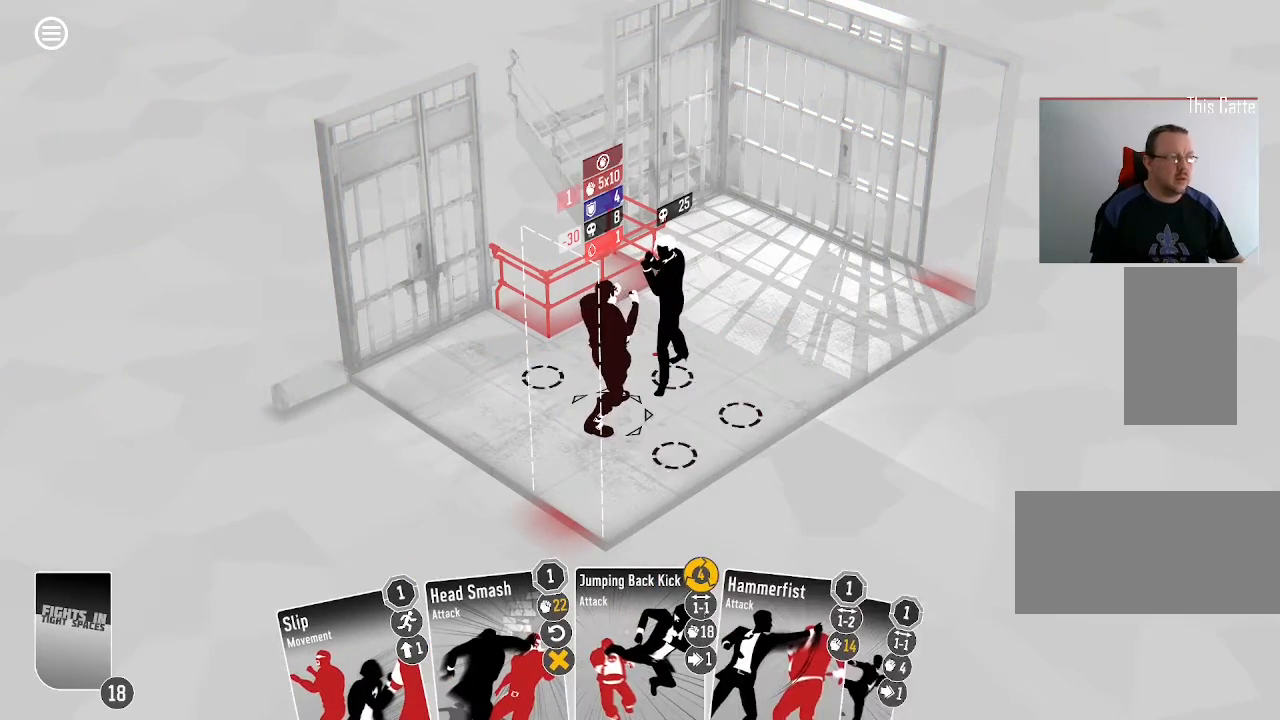
{"keys": [], "mouse": [], "events": []}
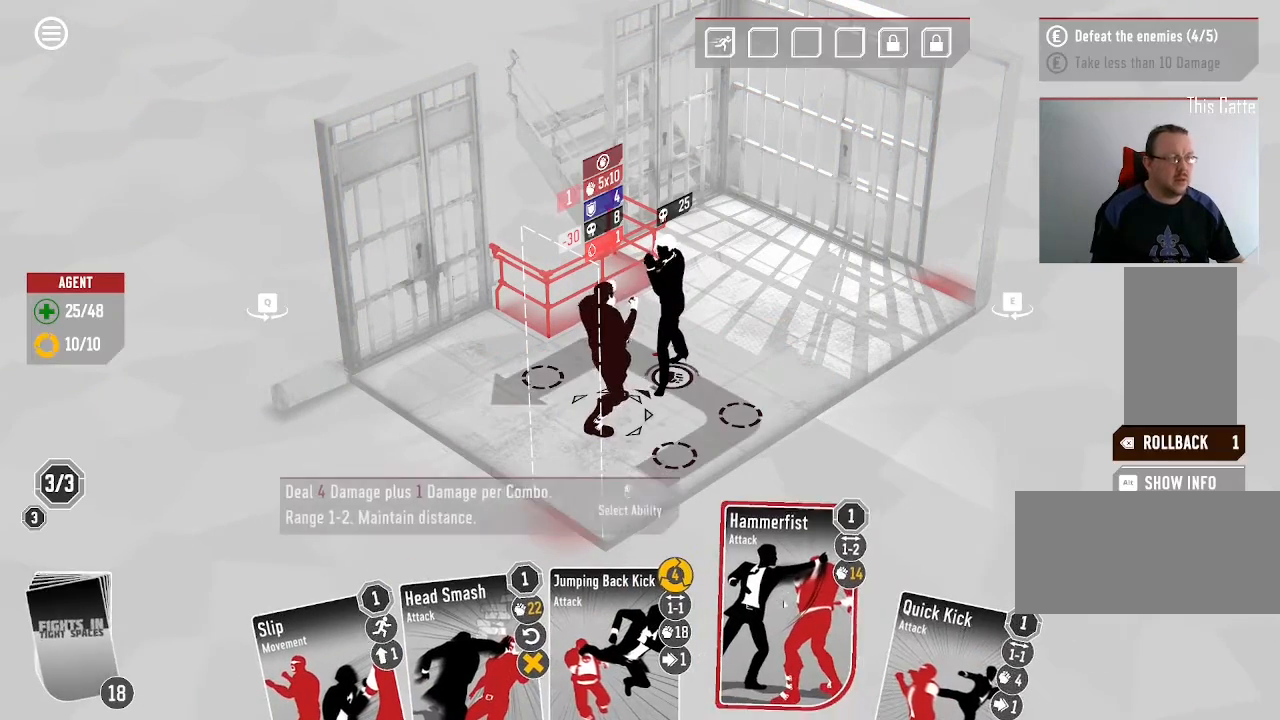
{"keys": [], "mouse": [], "events": []}
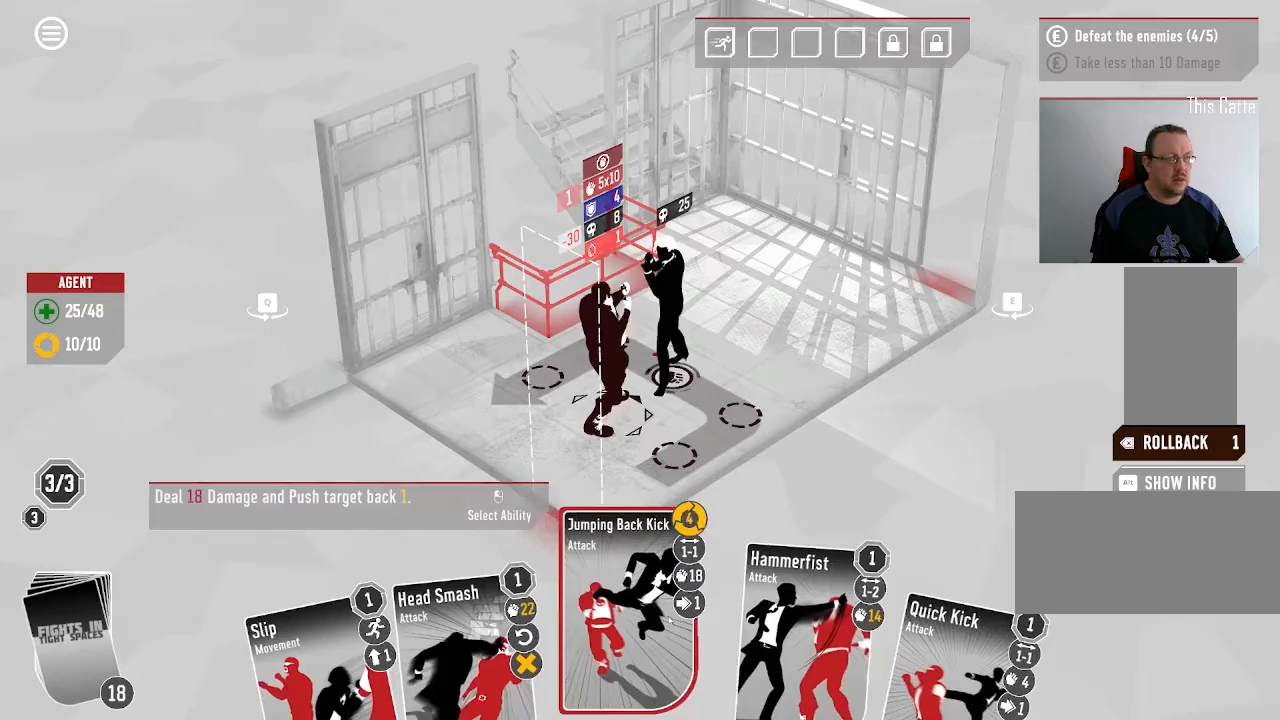
{"keys": [], "mouse": ["left"], "events": [[100, "mouse_left", "down"], [200, "mouse_left", "up"], [500, "mouse_left", "down"]]}
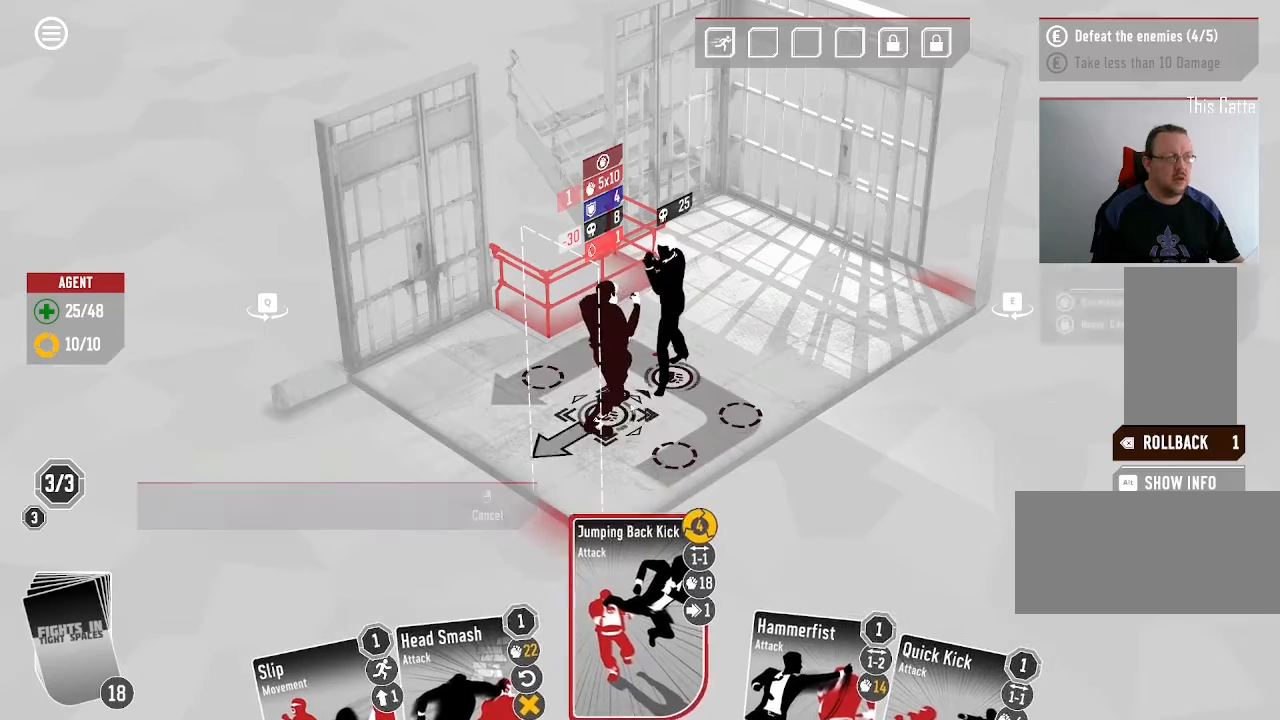
{"keys": [], "mouse": [], "events": [[133, "mouse_left", "up"]]}
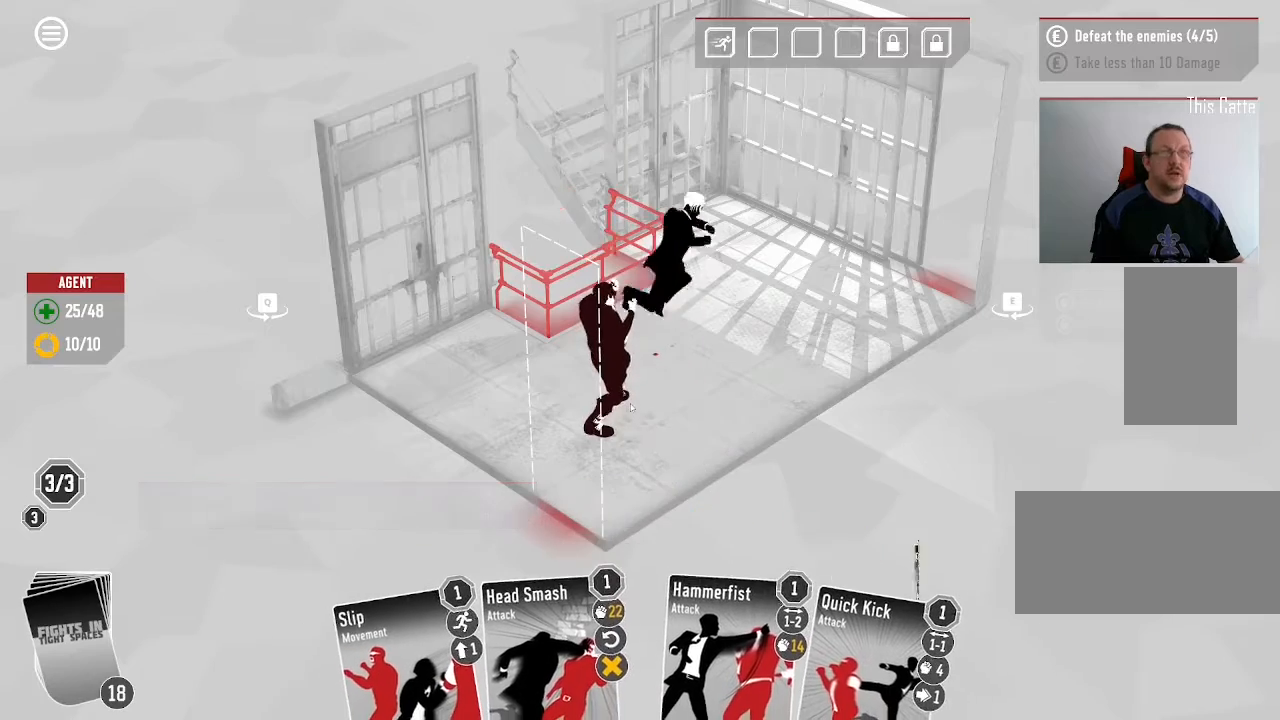
{"keys": [], "mouse": []}
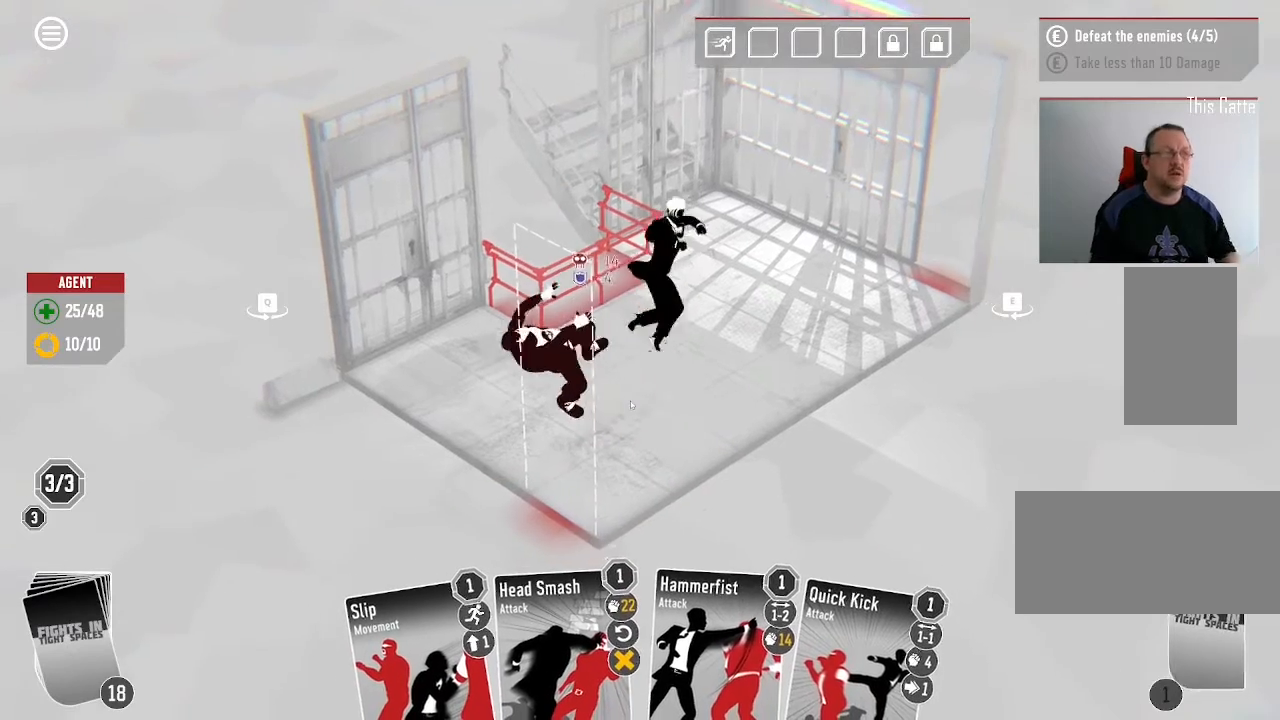
{"keys": [], "mouse": []}
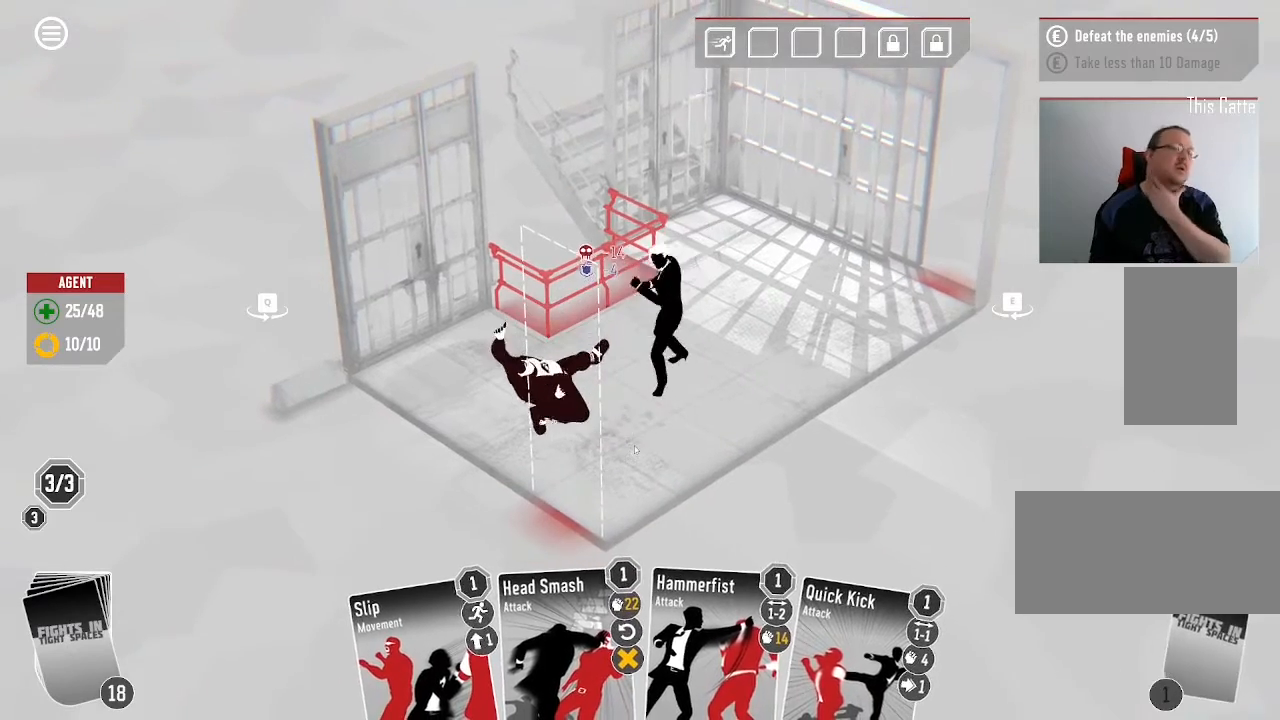
{"keys": [], "mouse": [], "events": []}
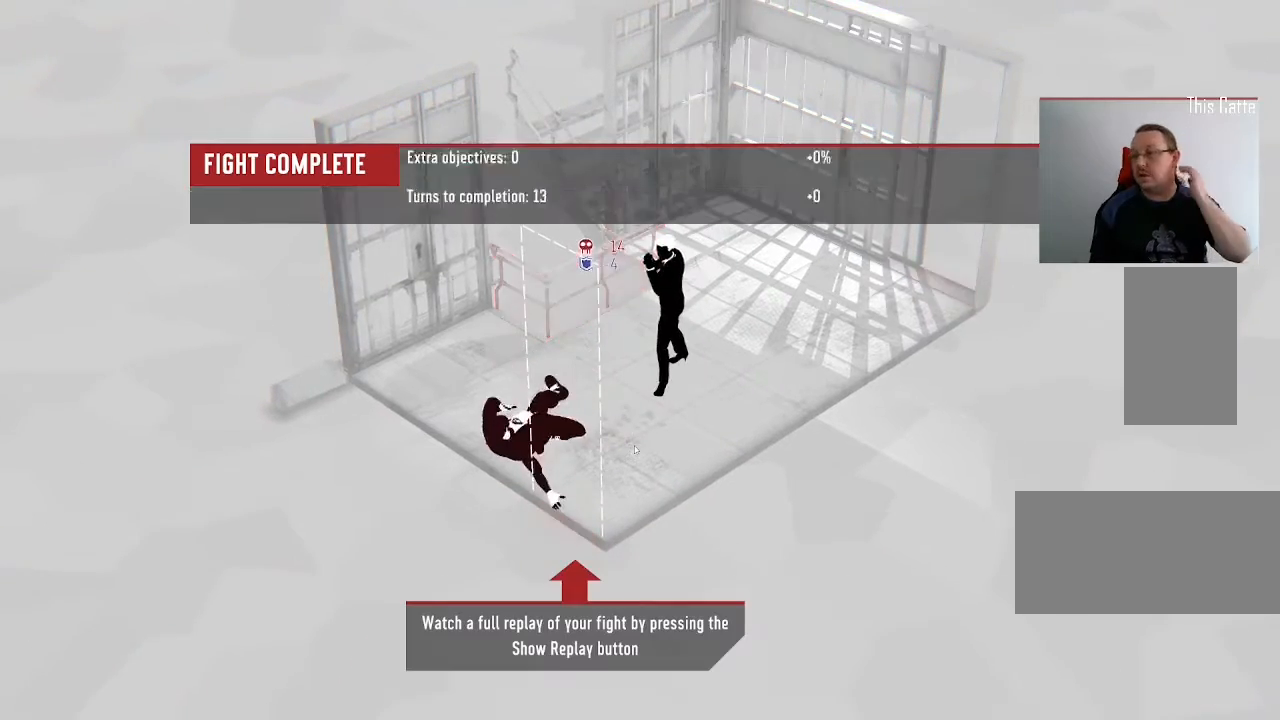
{"keys": [], "mouse": [], "events": []}
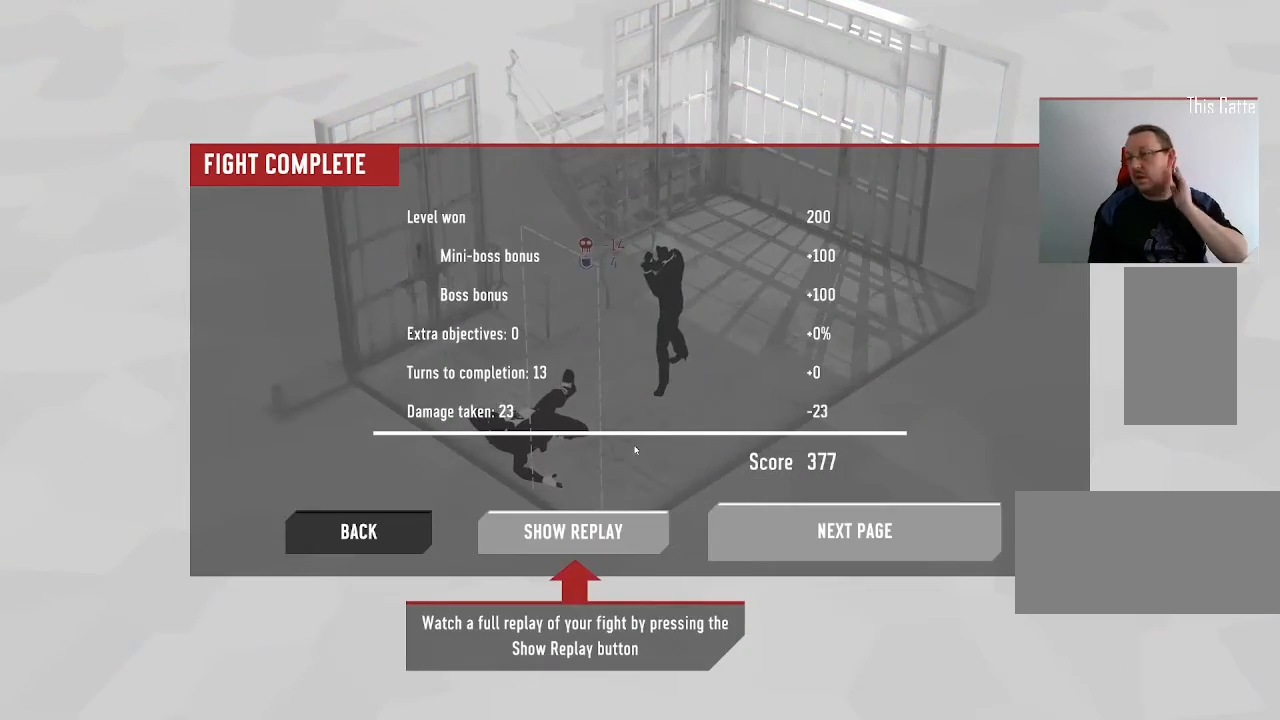
{"keys": [], "mouse": [], "events": []}
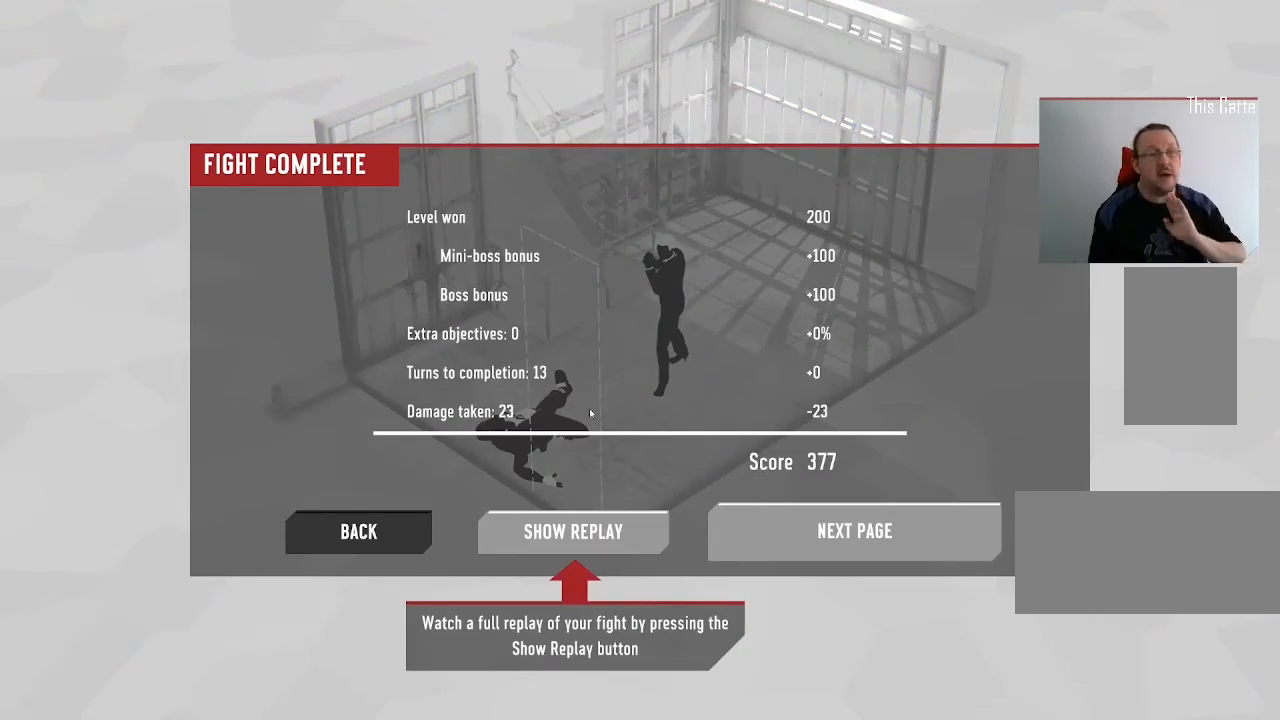
{"keys": [], "mouse": ["left"], "events": [[500, "mouse_left", "down"]]}
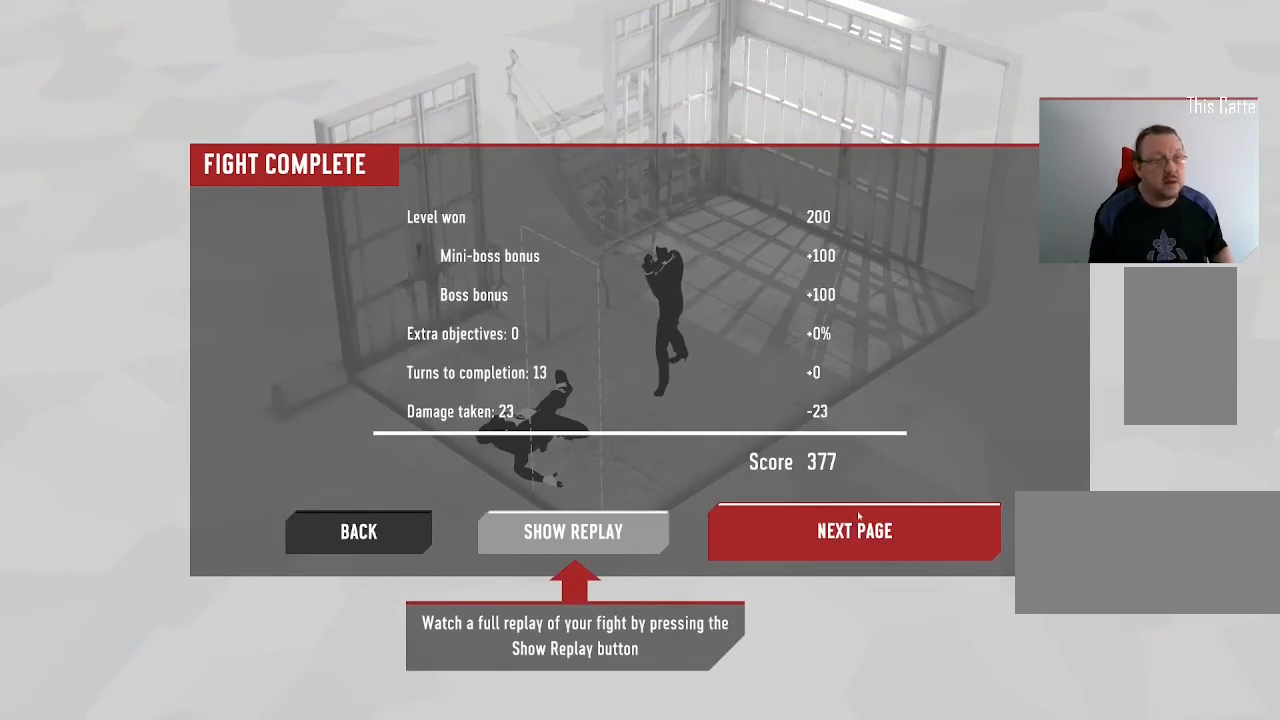
{"keys": [], "mouse": [], "events": [[200, "mouse_left", "up"]]}
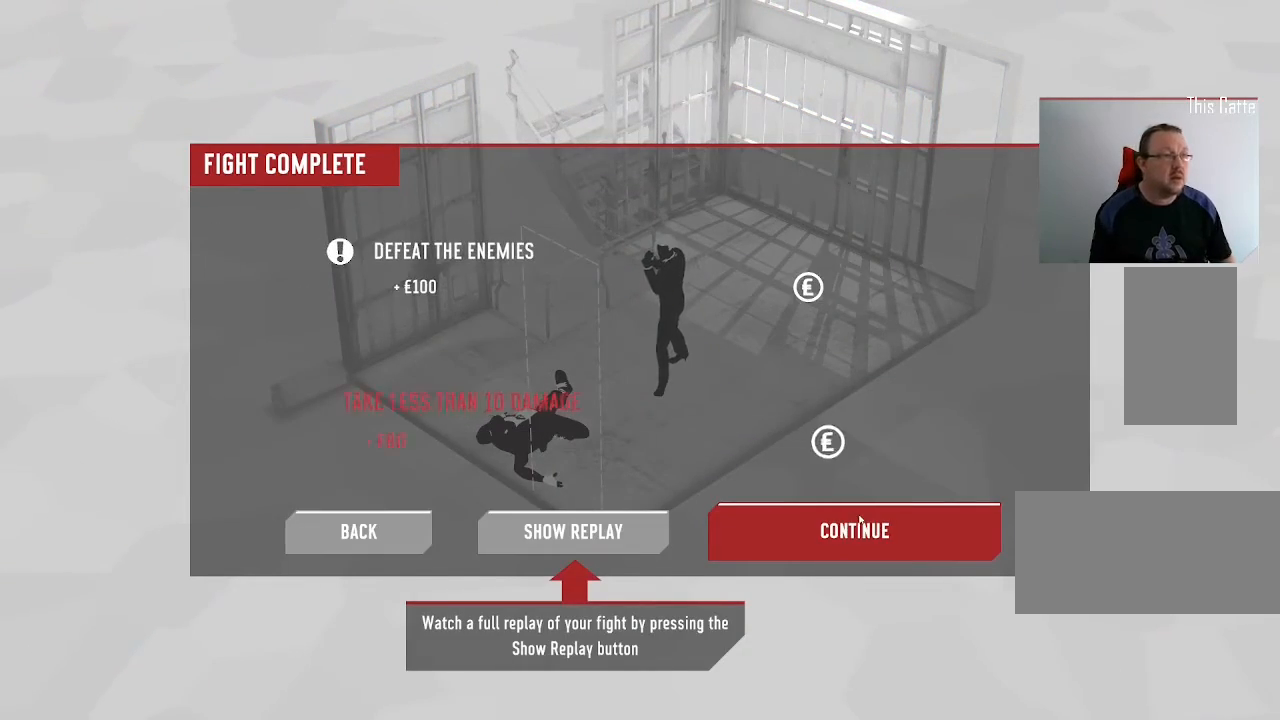
{"keys": [], "mouse": [], "events": [[233, "mouse_left", "down"], [366, "mouse_left", "up"]]}
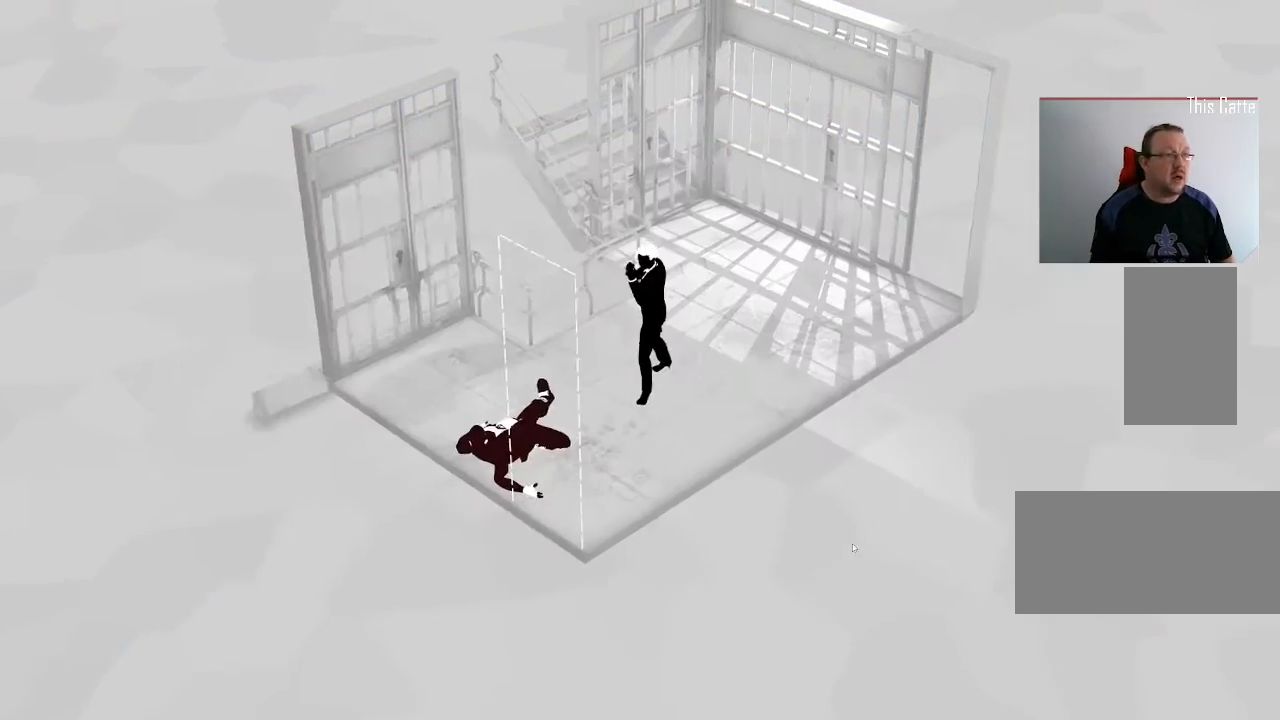
{"keys": [], "mouse": [], "events": []}
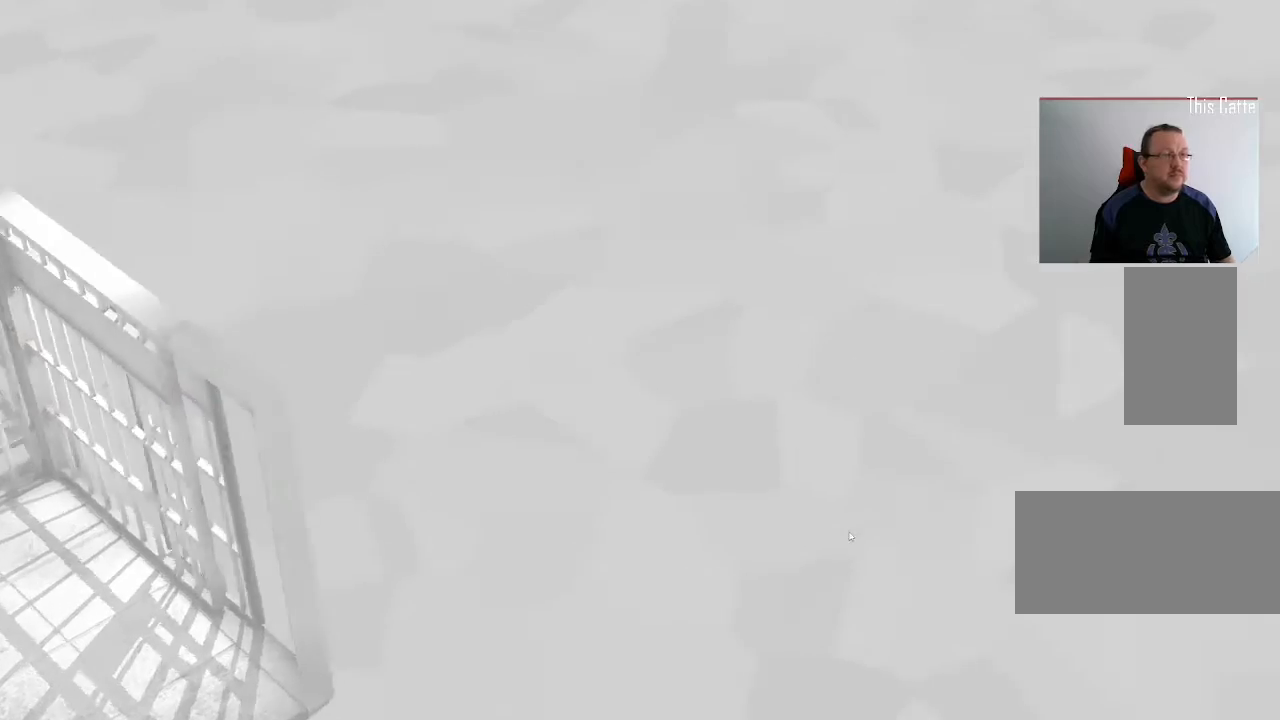
{"keys": [], "mouse": [], "events": []}
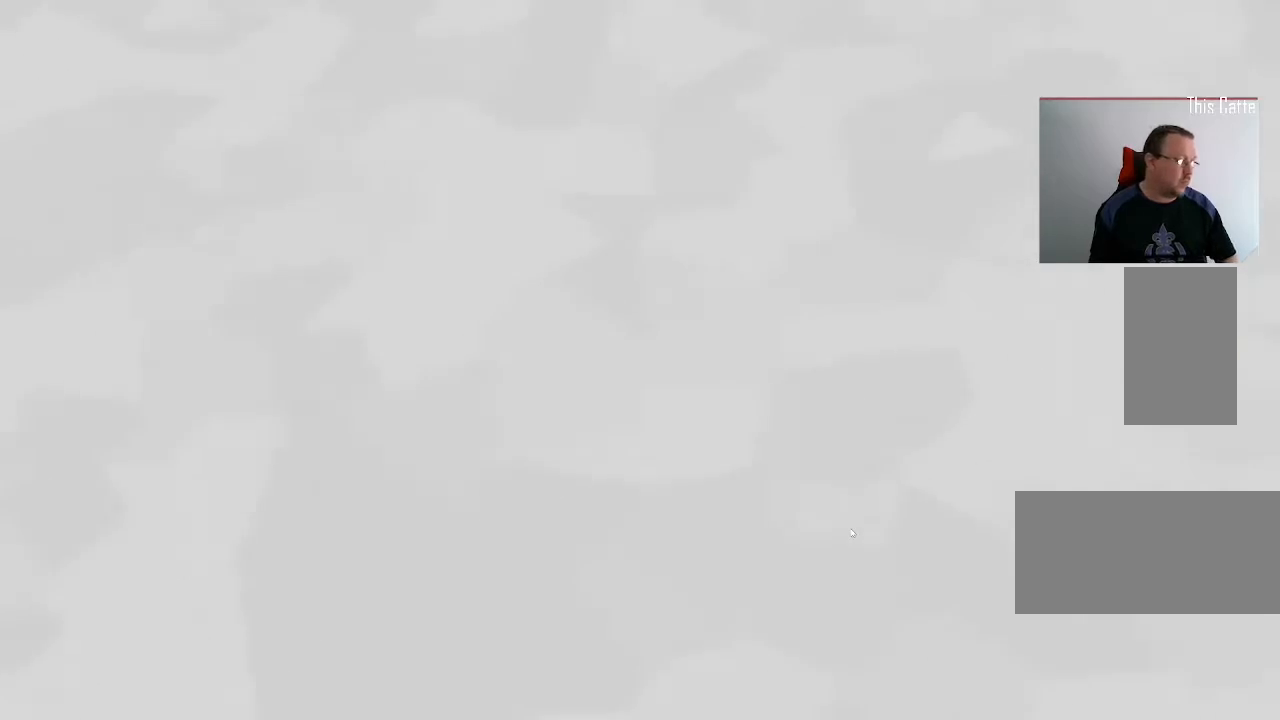
{"keys": [], "mouse": [], "events": []}
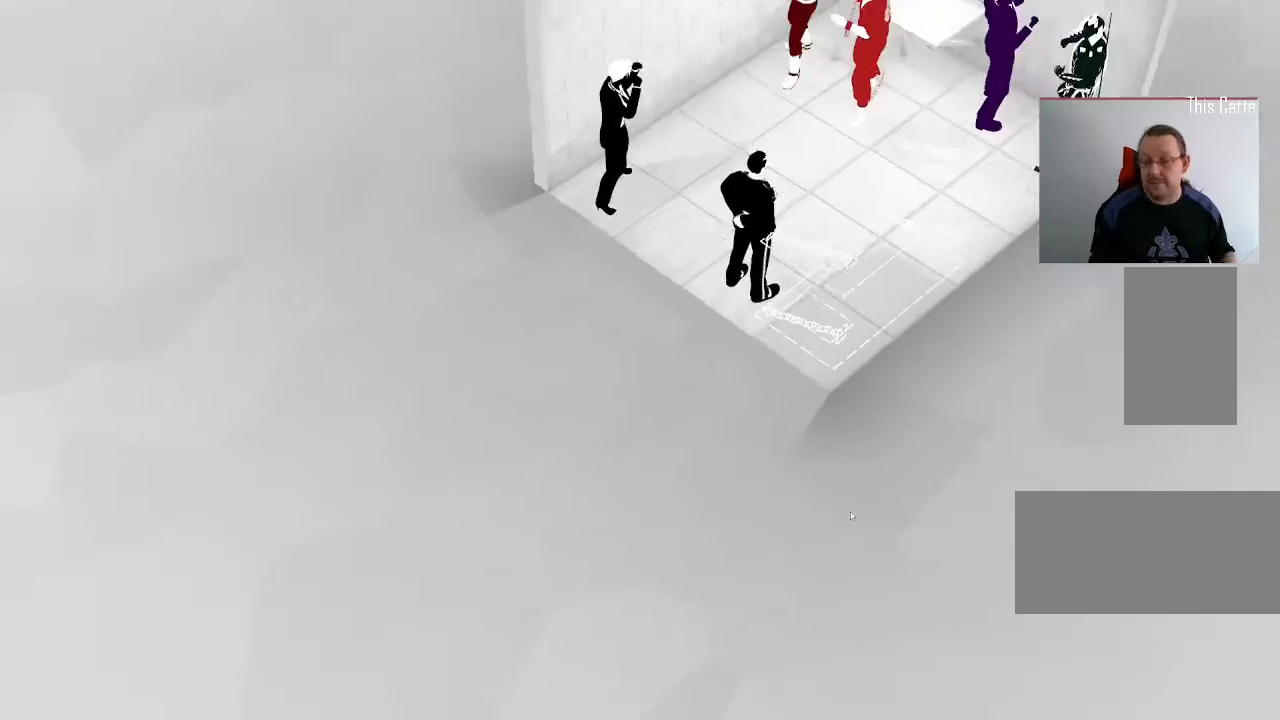
{"keys": [], "mouse": [], "events": []}
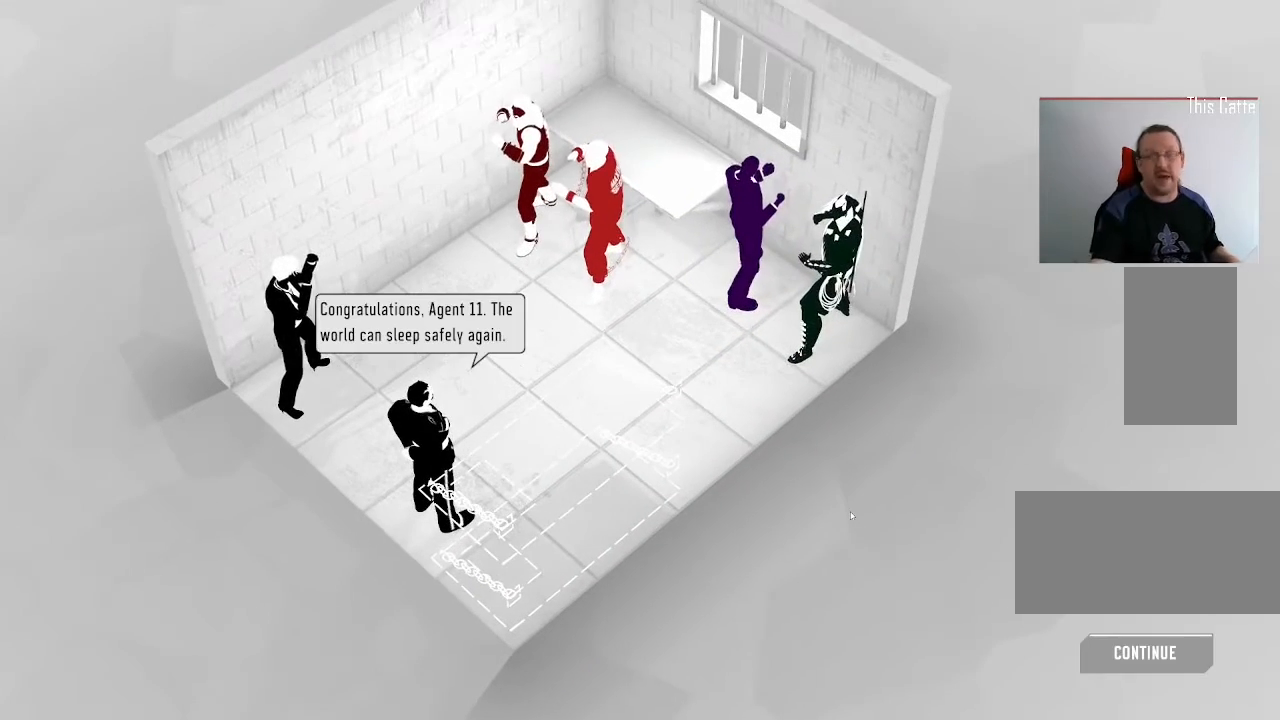
{"keys": [], "mouse": [], "events": []}
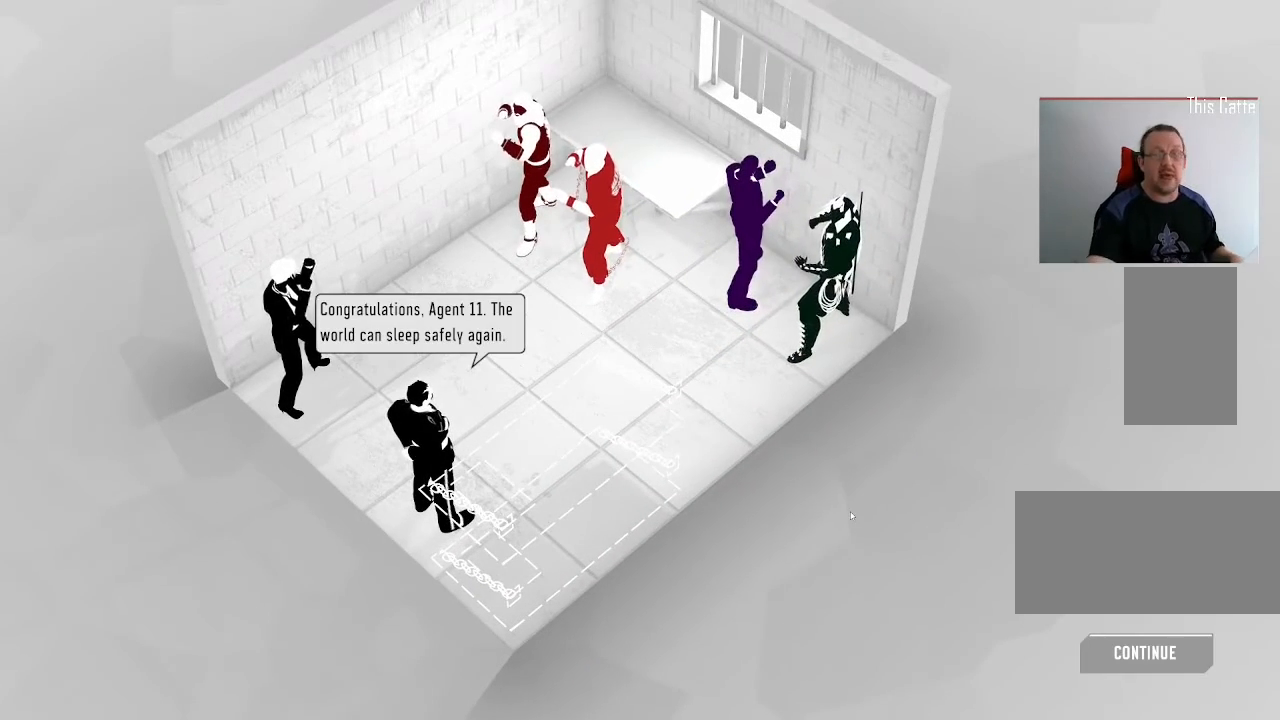
{"keys": [], "mouse": [], "events": []}
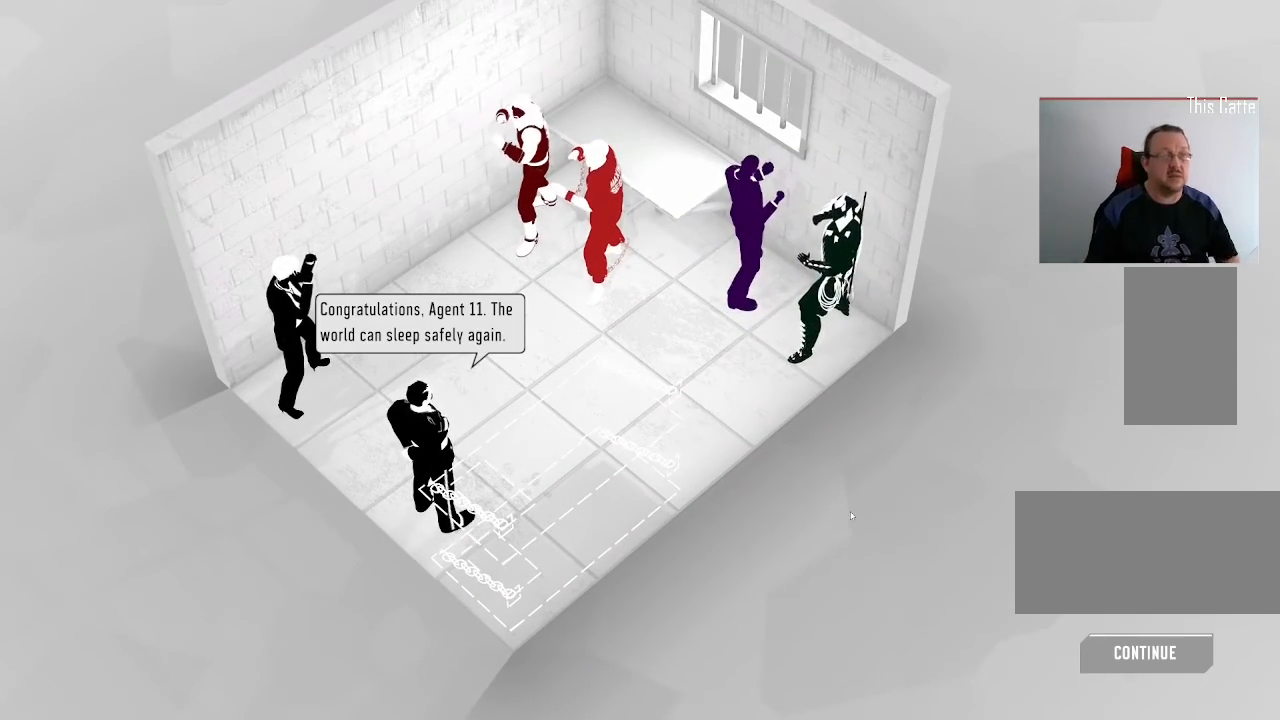
{"keys": [], "mouse": [], "events": []}
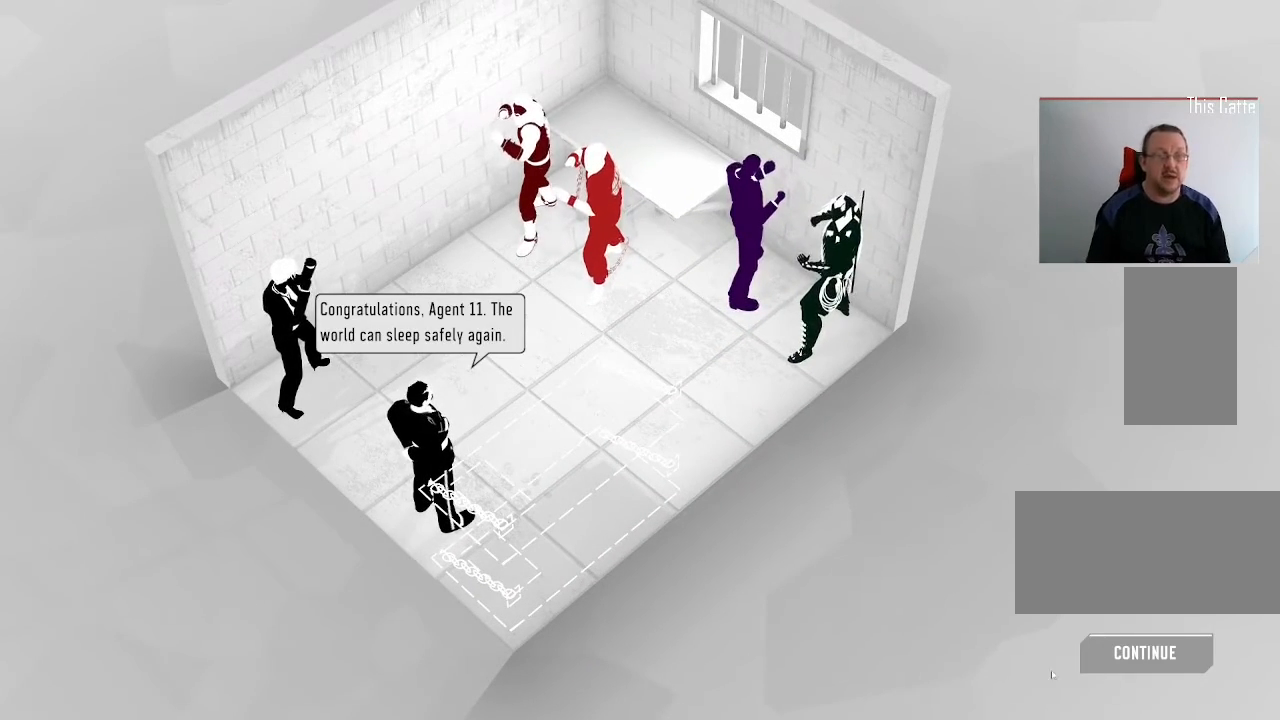
{"keys": [], "mouse": ["left"], "events": [[433, "mouse_left", "down"]]}
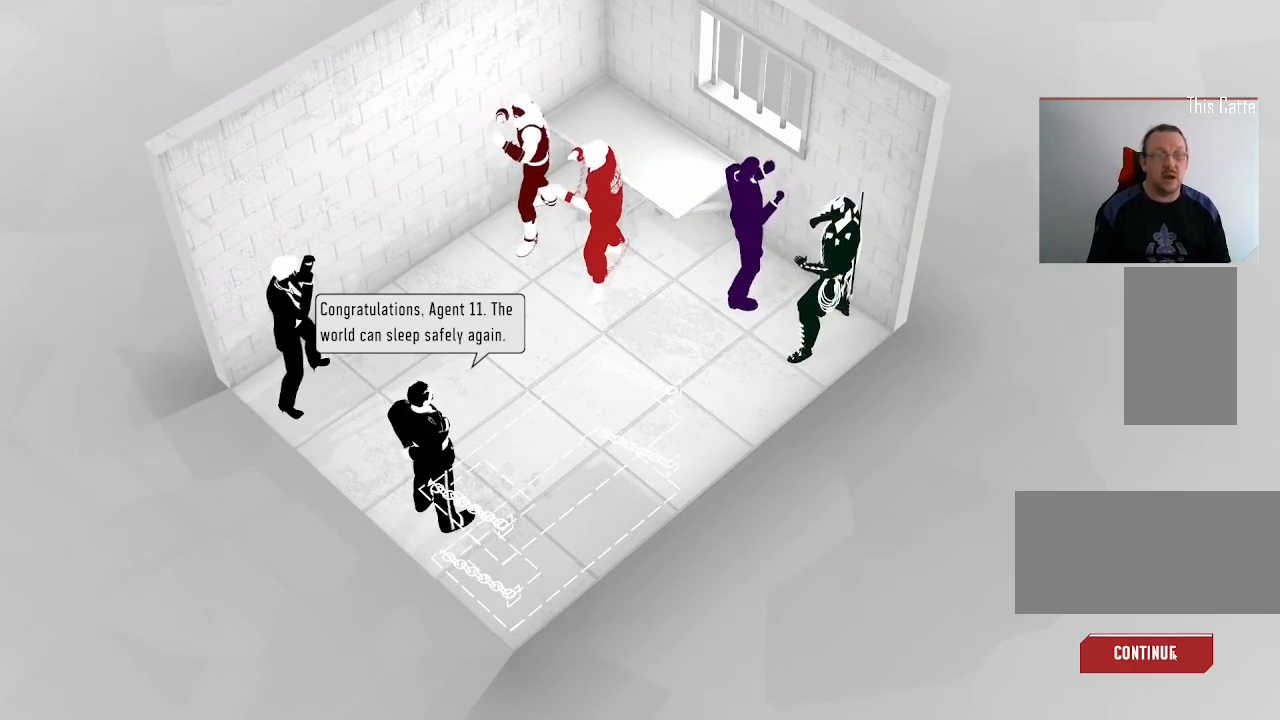
{"keys": [], "mouse": ["left"], "events": [[66, "mouse_left", "up"], [400, "mouse_left", "down"]]}
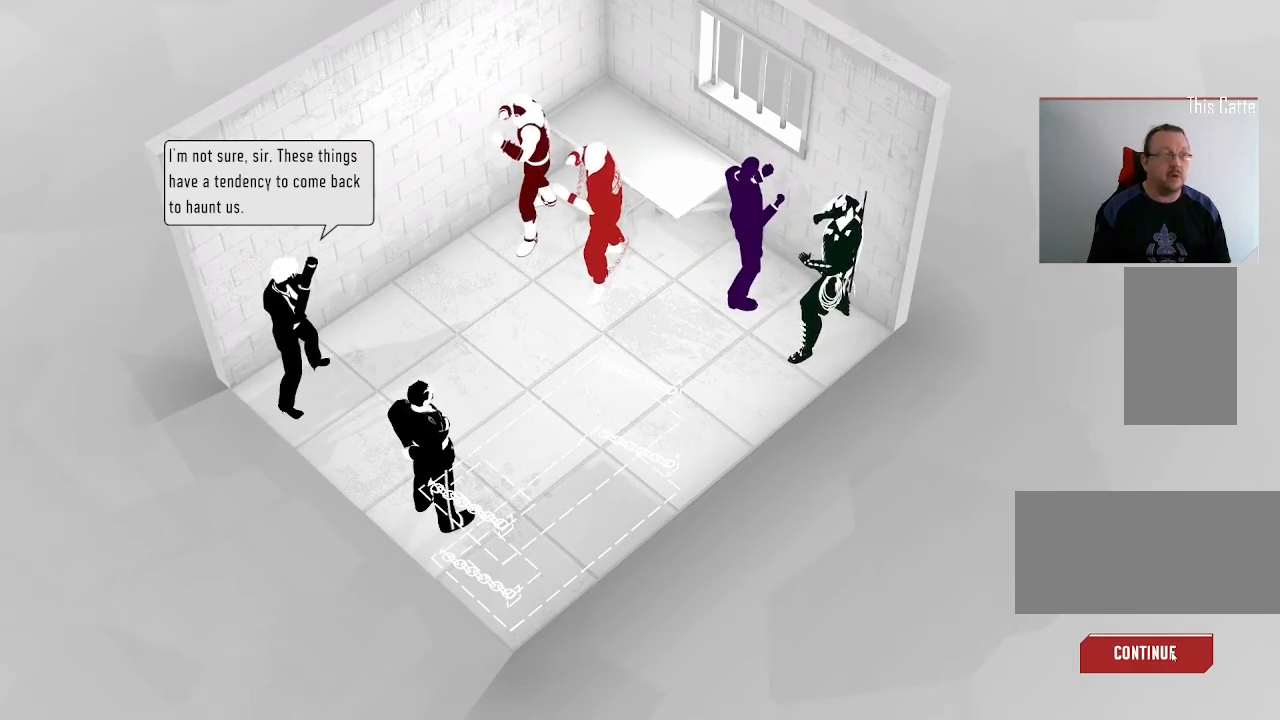
{"keys": [], "mouse": ["left"], "events": [[66, "mouse_left", "up"], [400, "mouse_left", "down"]]}
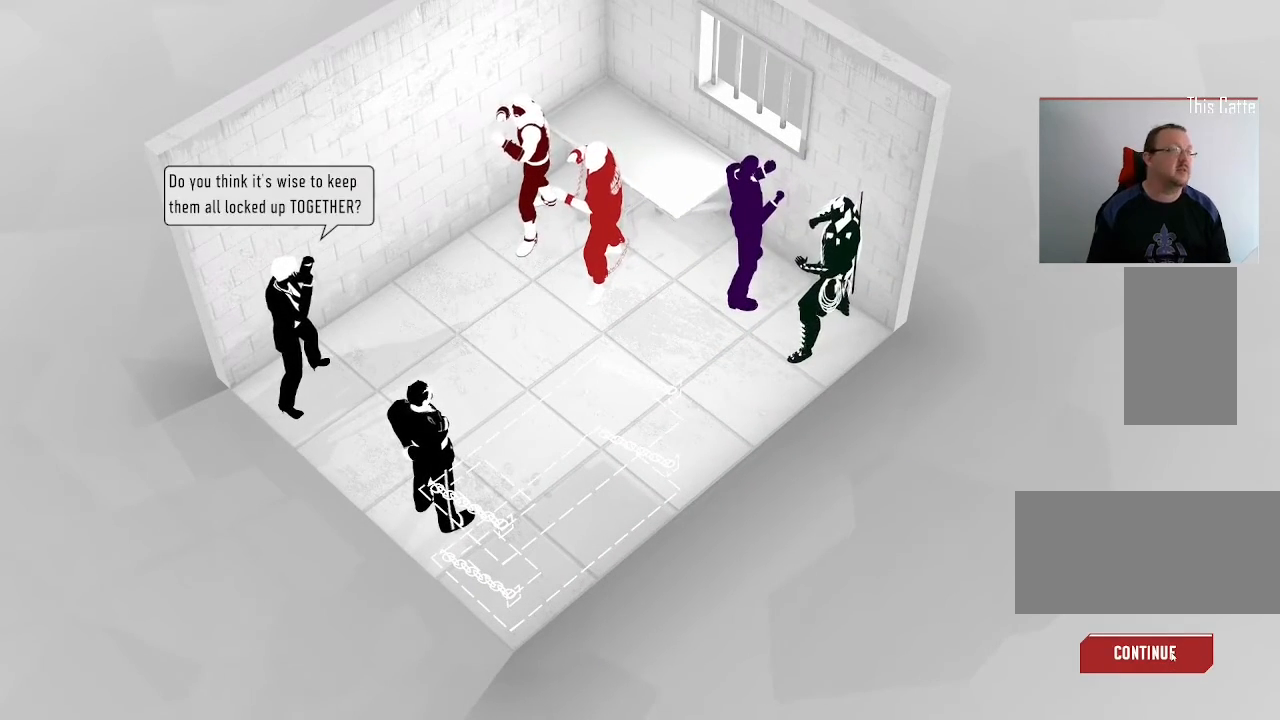
{"keys": [], "mouse": ["left"], "events": [[33, "mouse_left", "up"], [400, "mouse_left", "down"]]}
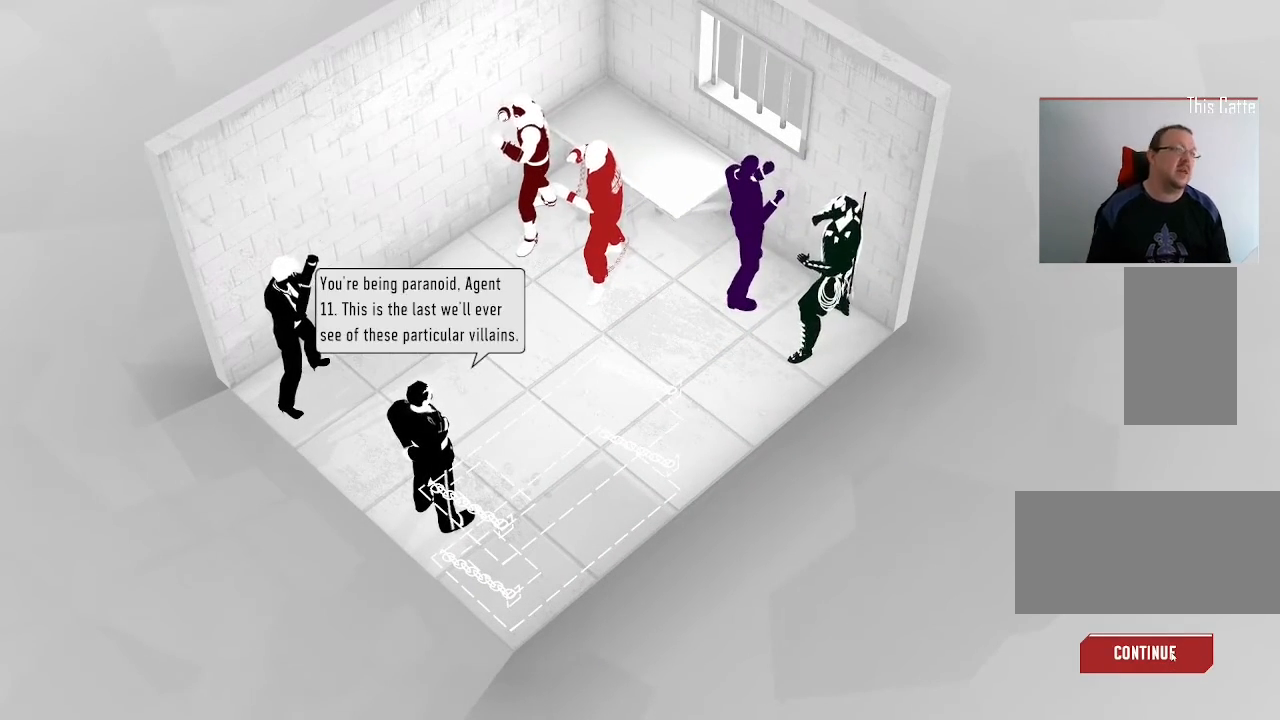
{"keys": [], "mouse": ["left"], "events": [[33, "mouse_left", "up"], [400, "mouse_left", "down"]]}
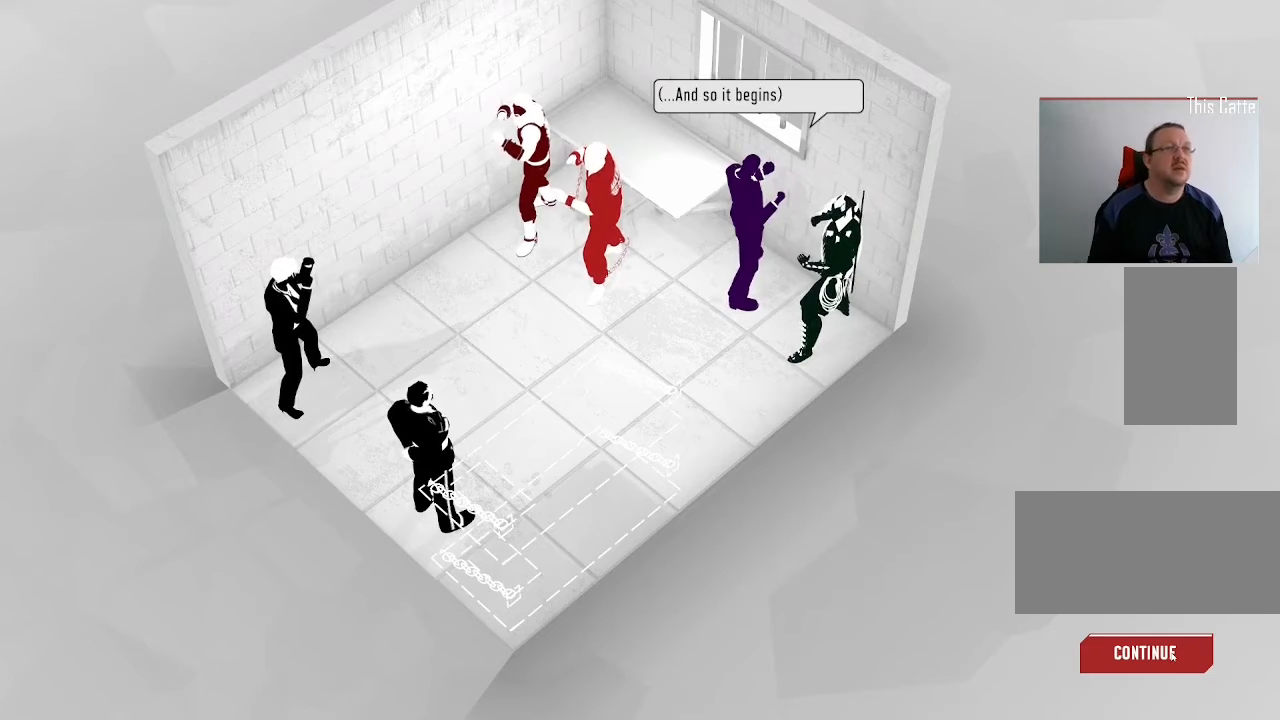
{"keys": [], "mouse": [], "events": [[33, "mouse_left", "up"]]}
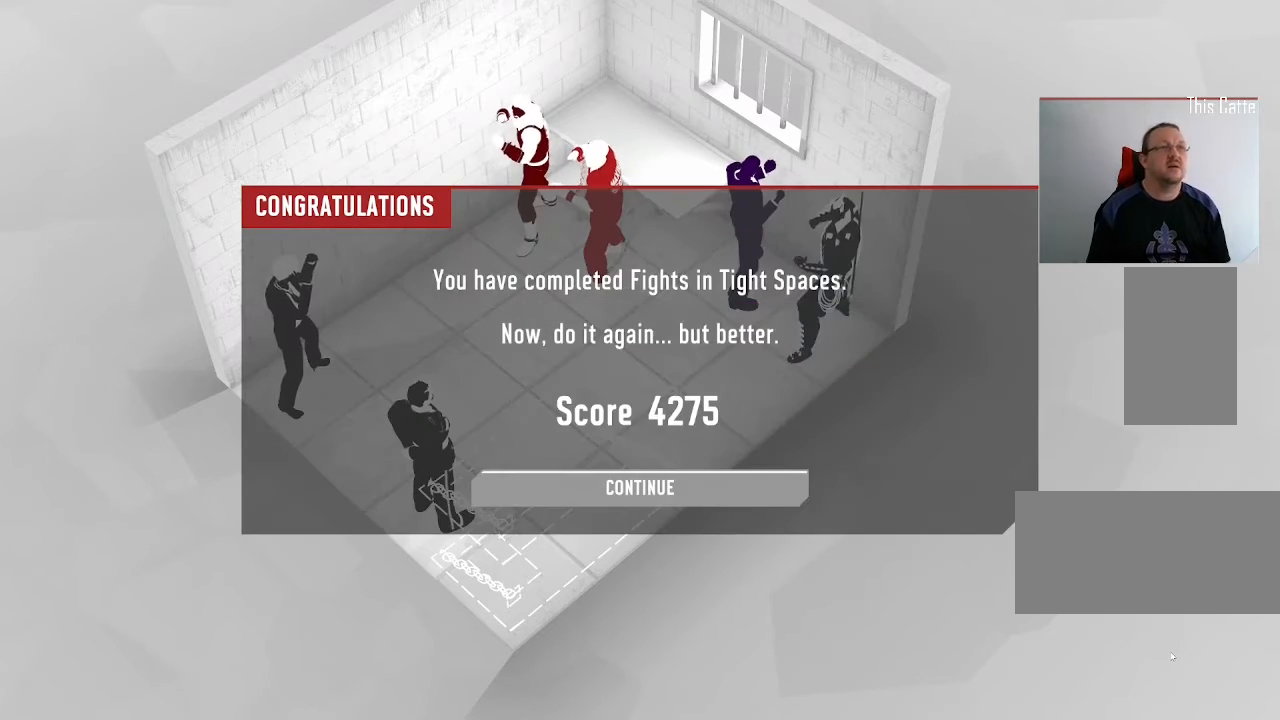
{"keys": [], "mouse": [], "events": []}
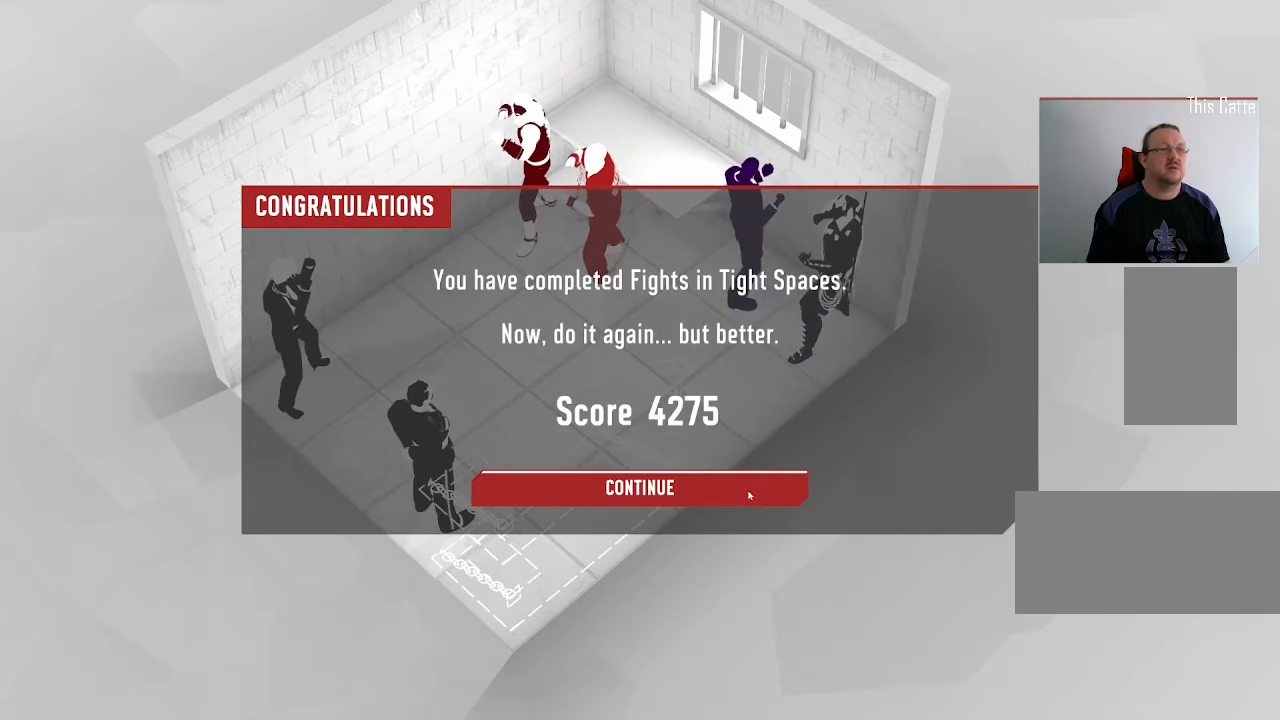
{"keys": [], "mouse": [], "events": [[33, "mouse_left", "down"], [166, "mouse_left", "up"]]}
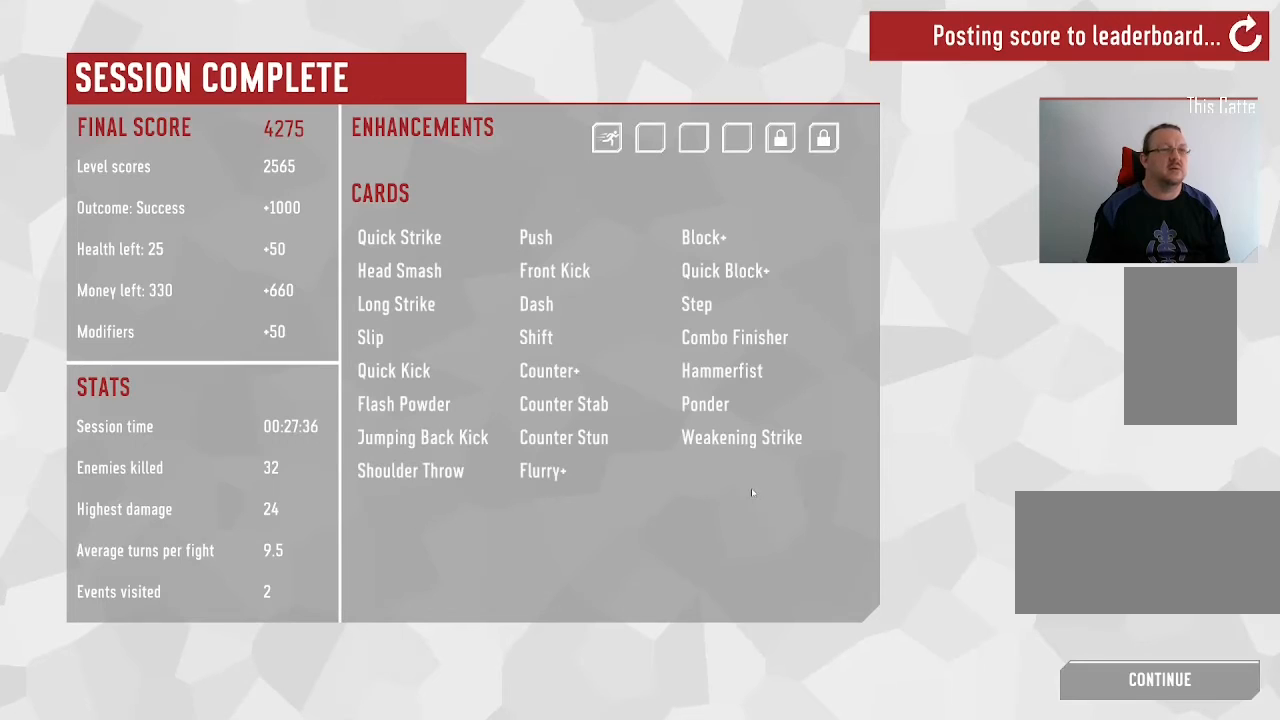
{"keys": [], "mouse": [], "events": []}
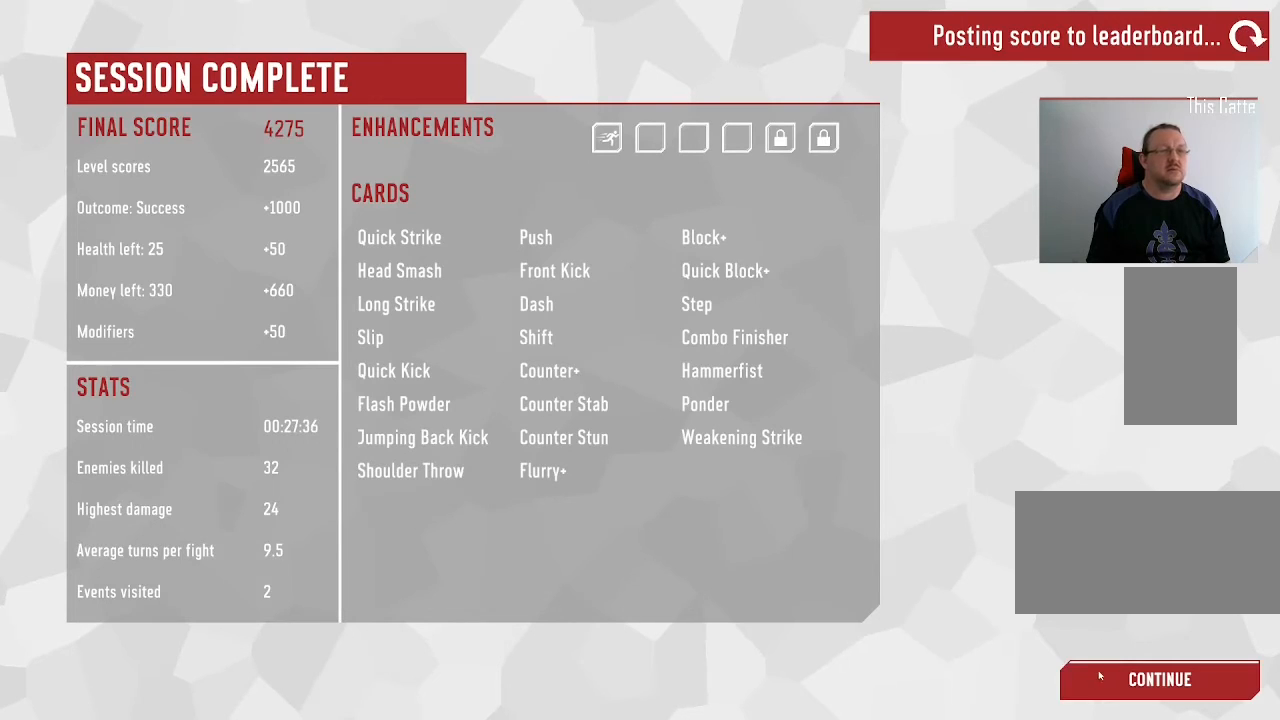
{"keys": [], "mouse": [], "events": [[300, "mouse_left", "down"], [500, "mouse_left", "up"]]}